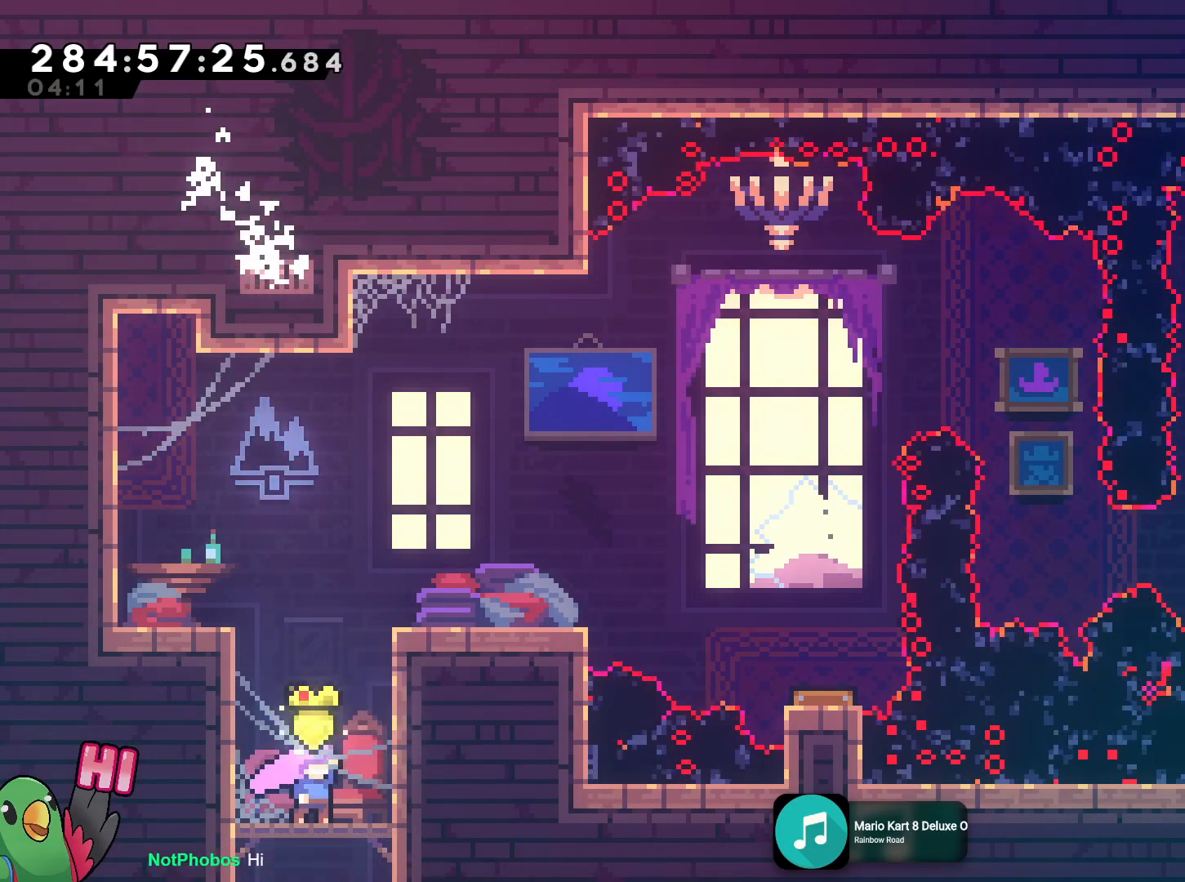
Gameplay with a controller (Nintendo layout); each line is a JSON object with the inputs held at the frame after it. "events" lists button and stick changes between this image and that frame as [ms after this image, input, new state], when the widget could be followed in between. Not read: HOME L3 R3 SELECT.
{"buttons": [], "left_stick": "center", "right_stick": "center", "events": []}
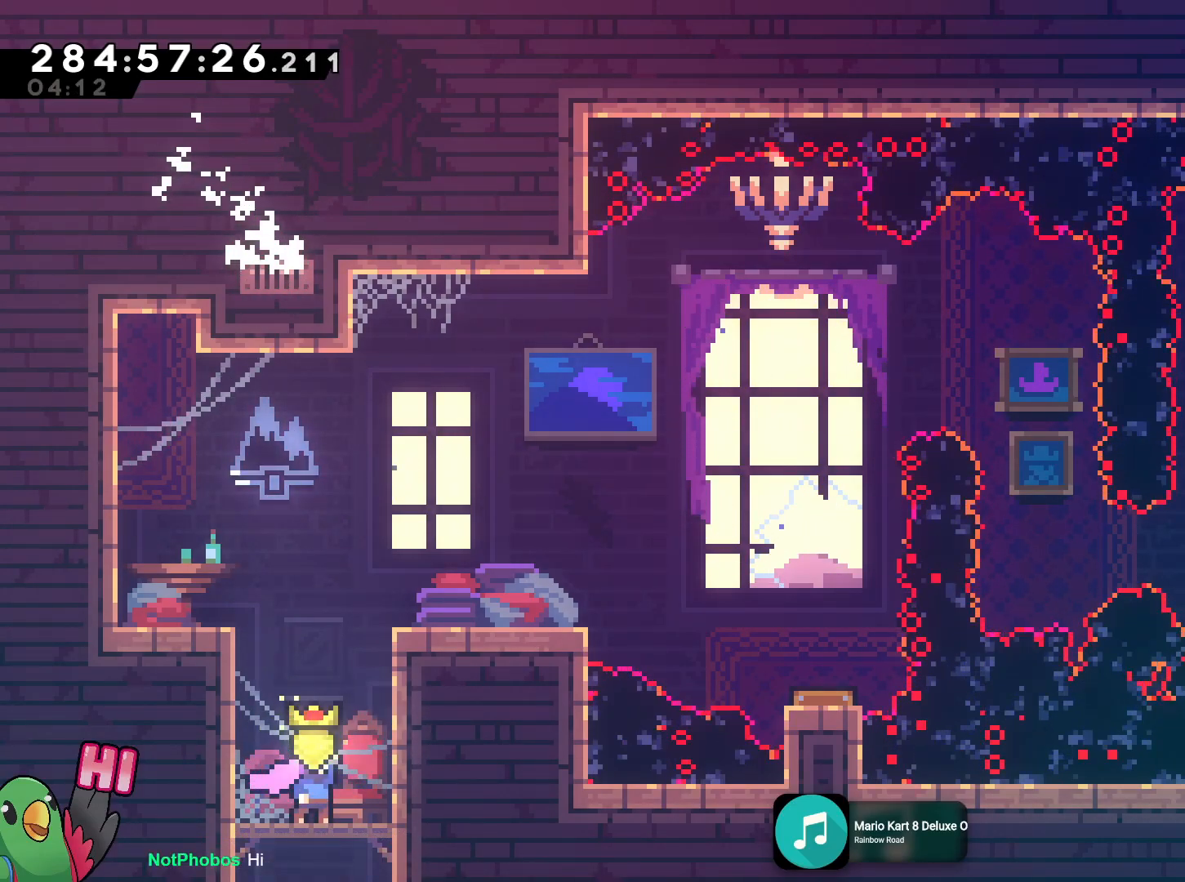
{"buttons": [], "left_stick": "left", "right_stick": "center", "events": [[117, "left_stick", "left"], [184, "left_stick", "center"], [467, "left_stick", "left"]]}
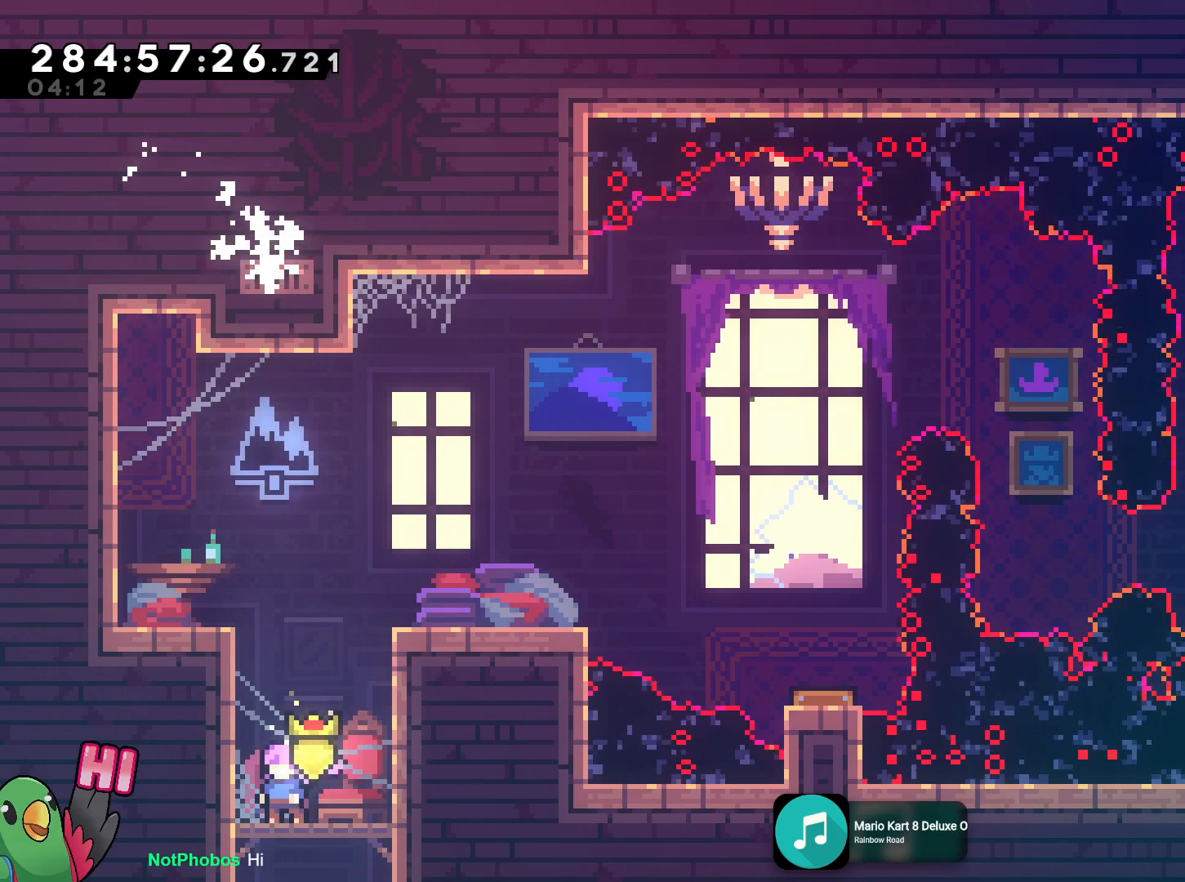
{"buttons": [], "left_stick": "center", "right_stick": "center", "events": [[33, "left_stick", "center"], [383, "left_stick", "left"], [500, "left_stick", "center"]]}
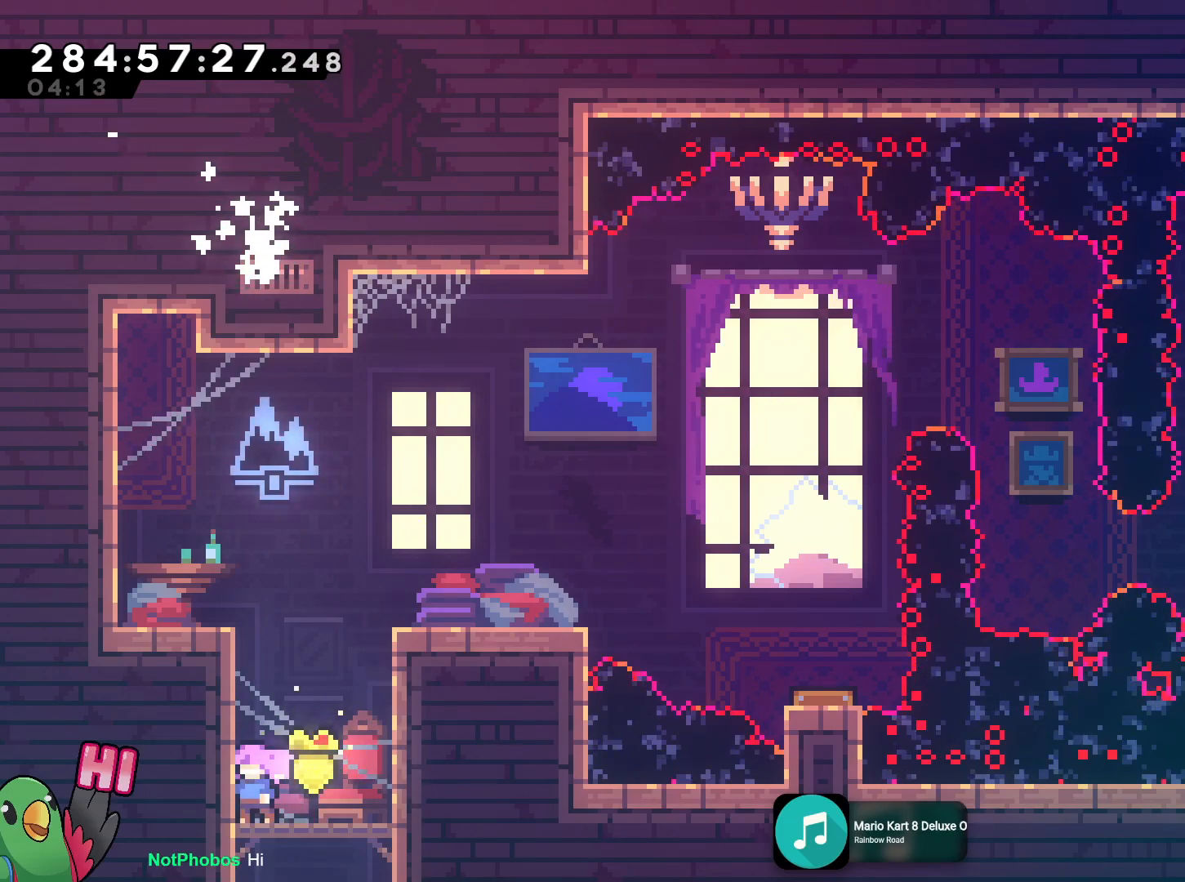
{"buttons": [], "left_stick": "center", "right_stick": "center", "events": []}
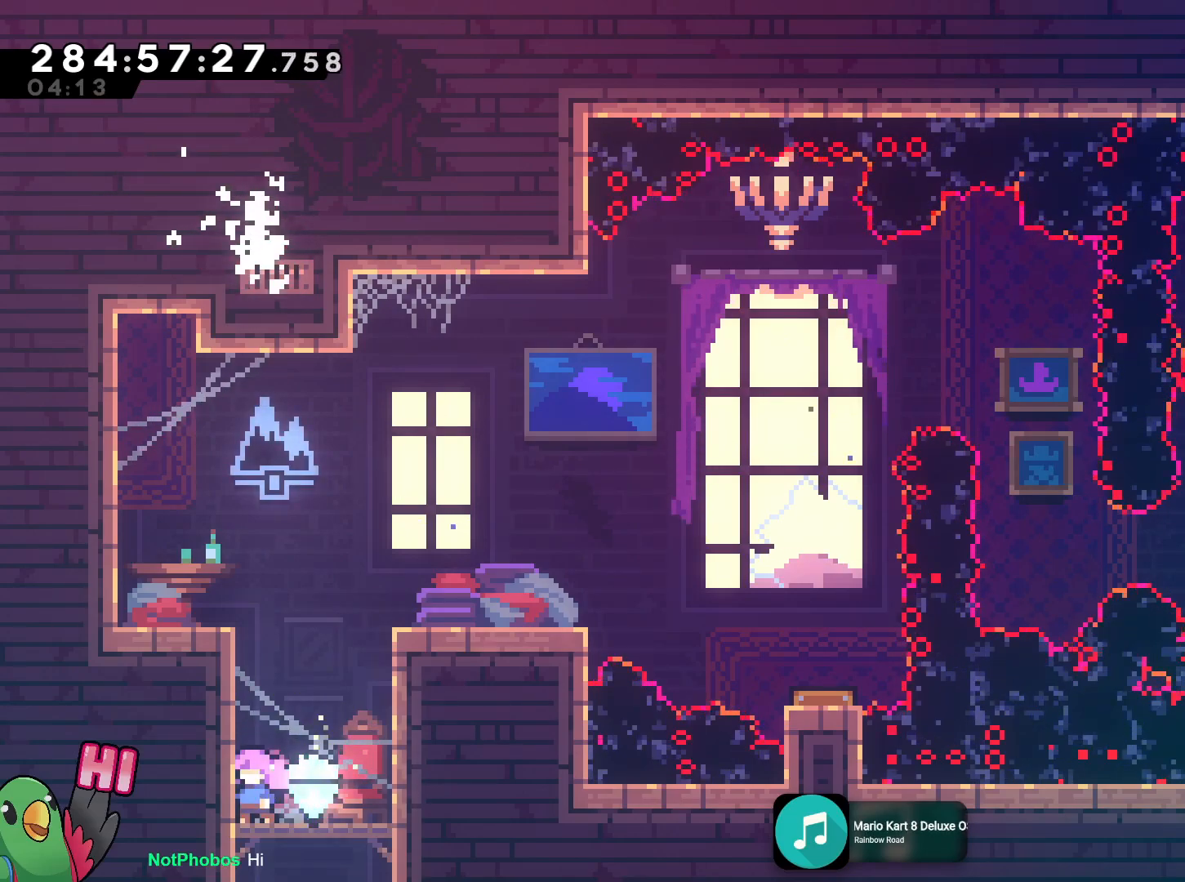
{"buttons": ["L2"], "left_stick": "center", "right_stick": "center", "events": [[150, "L2", "down"]]}
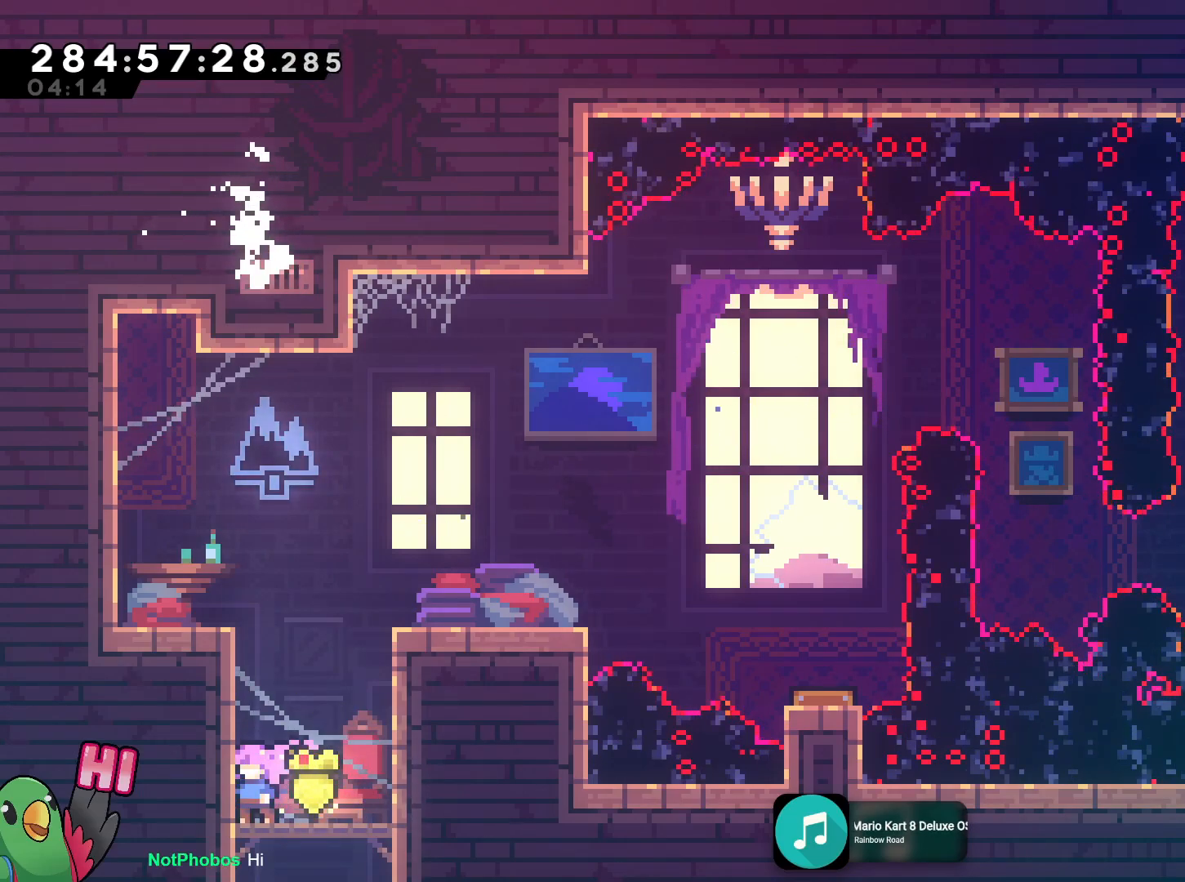
{"buttons": ["B", "Y", "L2"], "left_stick": "up-right", "right_stick": "center", "events": [[100, "B", "down"], [284, "left_stick", "up-right"], [334, "Y", "down"]]}
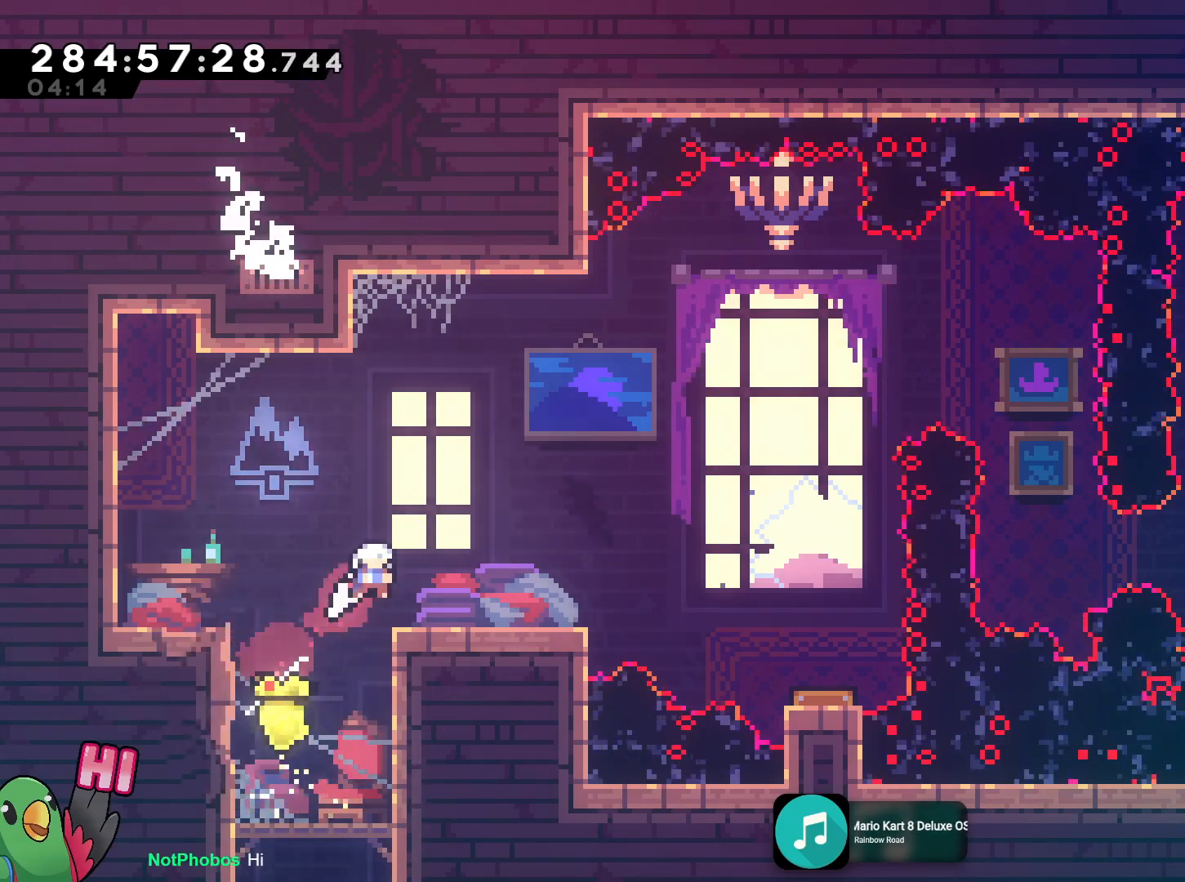
{"buttons": ["R1"], "left_stick": "right", "right_stick": "center"}
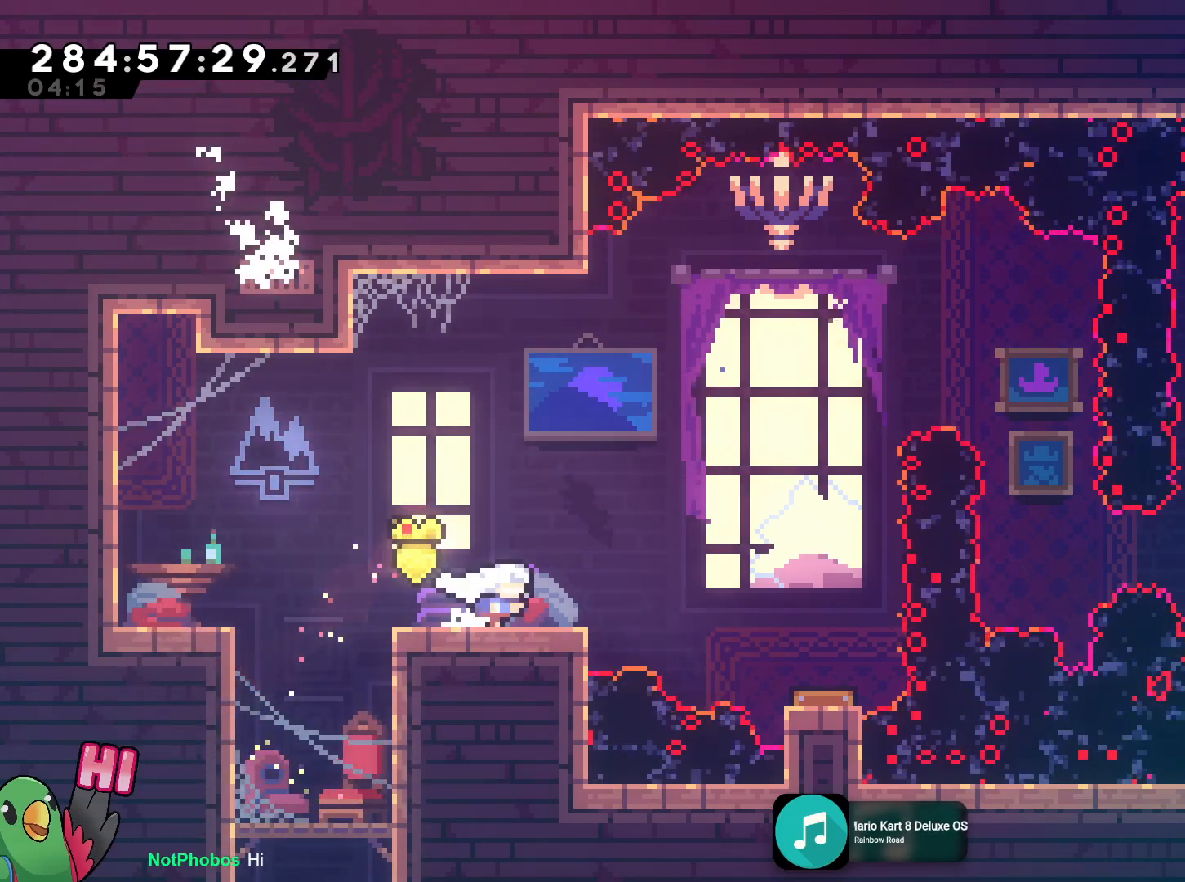
{"buttons": ["R1"], "left_stick": "center", "right_stick": "center", "events": [[33, "left_stick", "center"]]}
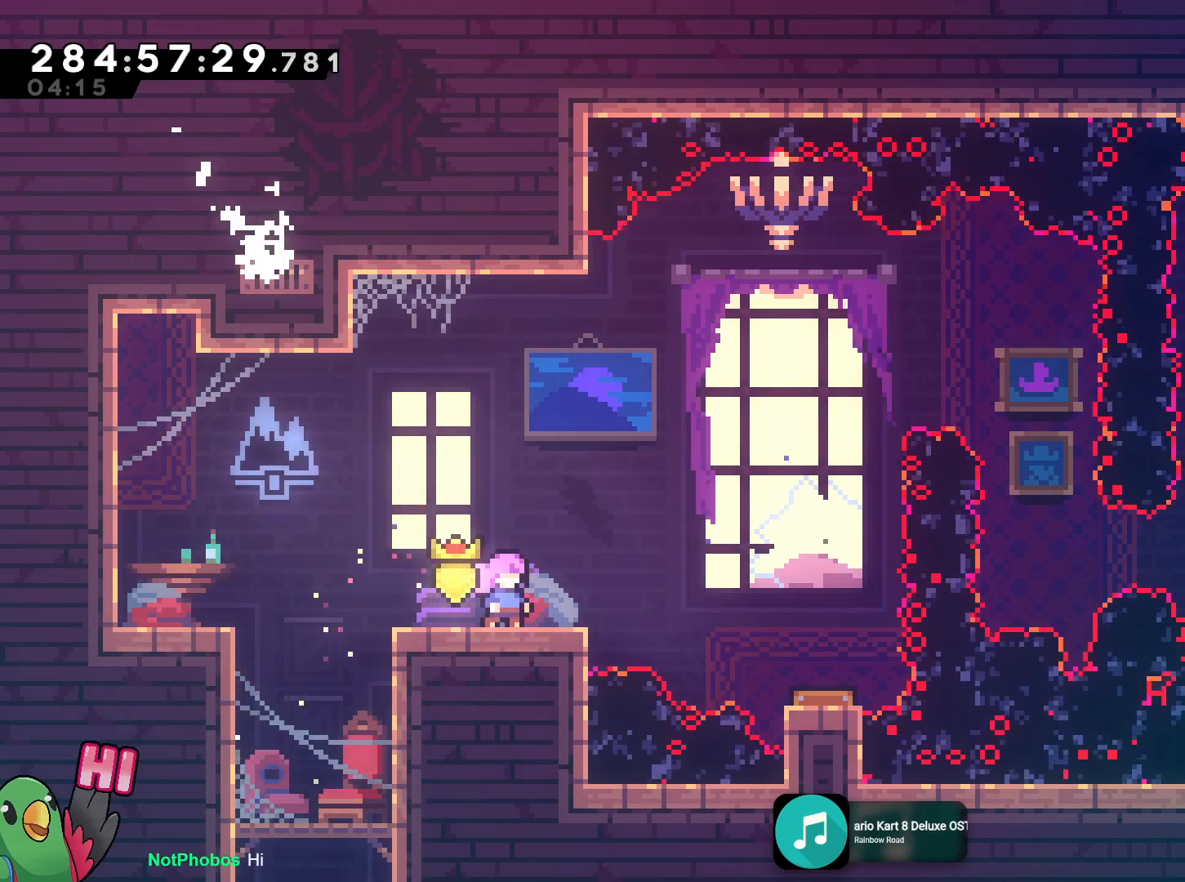
{"buttons": ["R1"], "left_stick": "center", "right_stick": "center", "events": []}
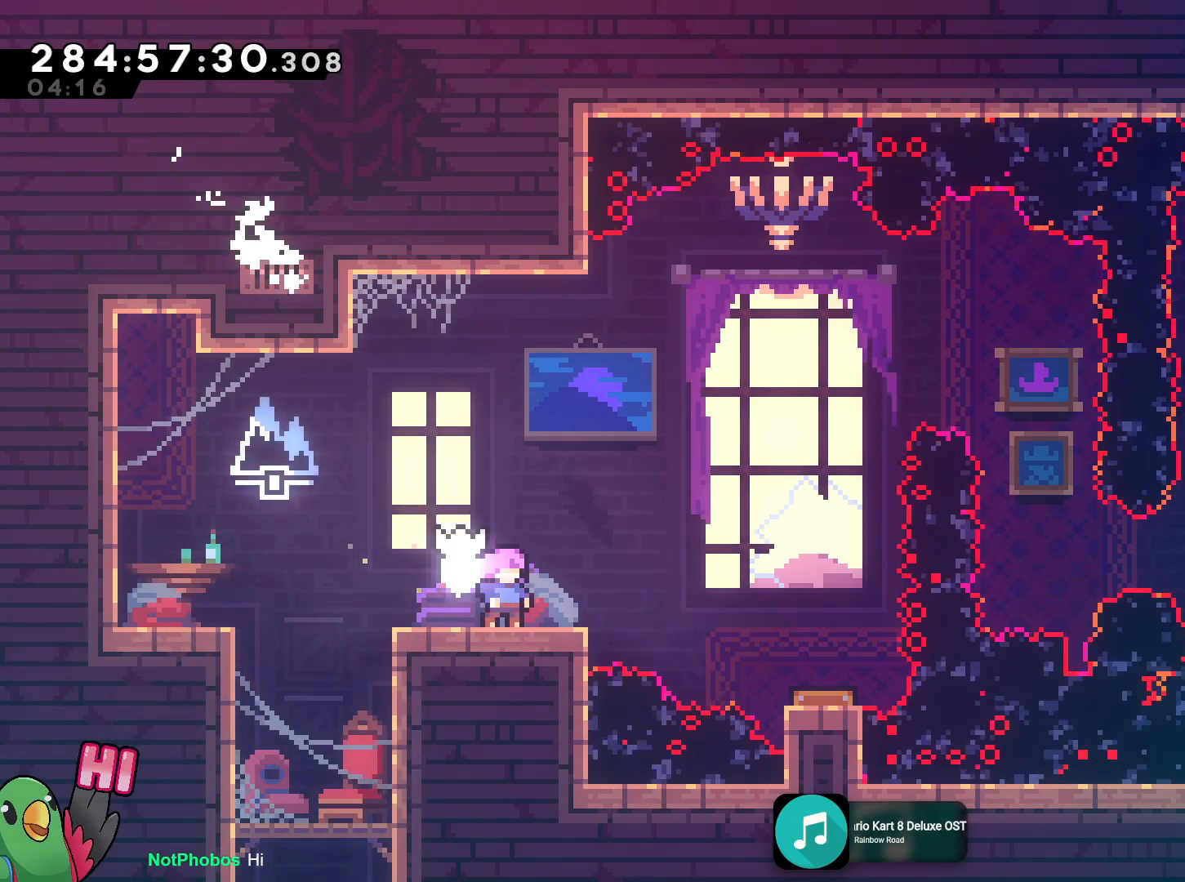
{"buttons": ["R1"], "left_stick": "center", "right_stick": "center", "events": []}
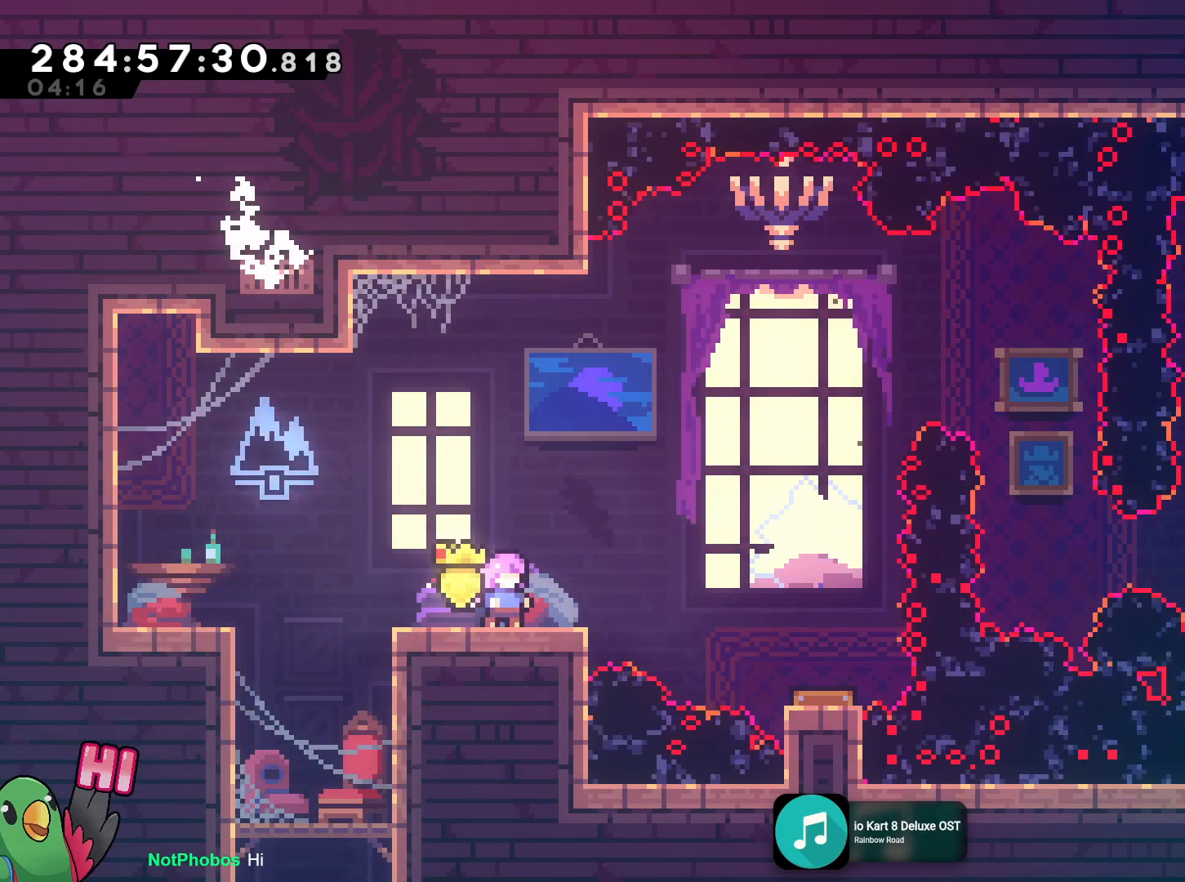
{"buttons": [], "left_stick": "center", "right_stick": "center", "events": [[450, "R1", "up"]]}
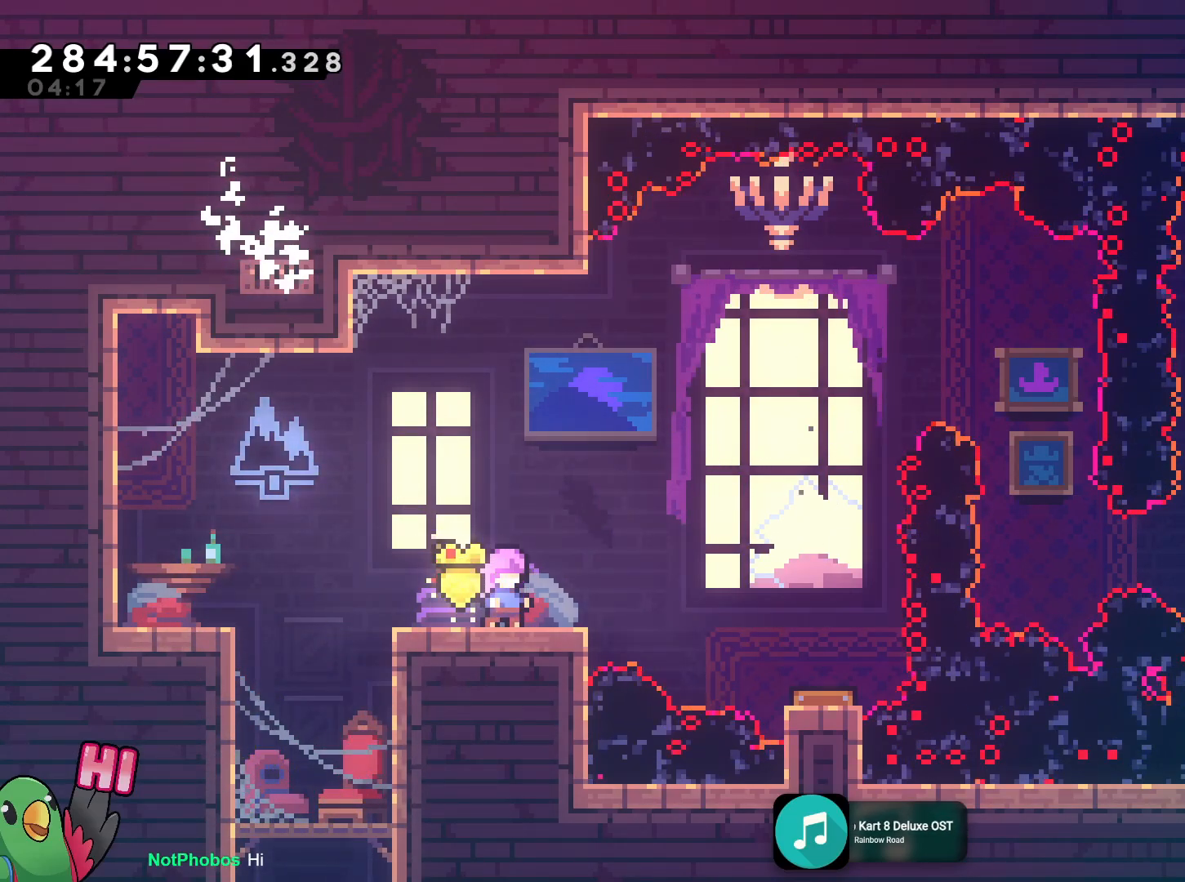
{"buttons": [], "left_stick": "center", "right_stick": "center", "events": [[17, "L2", "down"], [100, "L2", "up"], [117, "R1", "down"], [334, "R1", "up"]]}
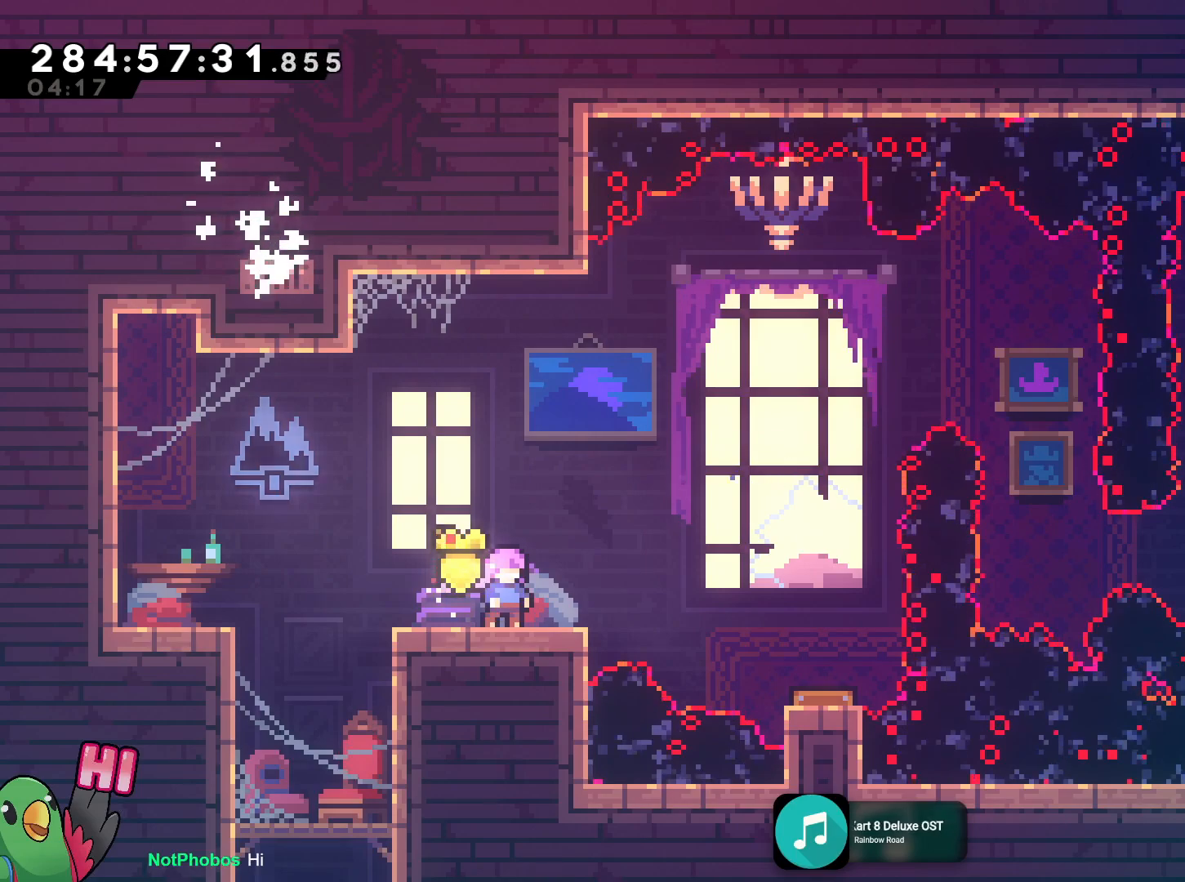
{"buttons": ["B", "L2", "R1"], "left_stick": "right", "right_stick": "center", "events": [[50, "R1", "down"], [66, "R2", "down"], [217, "L2", "down"], [217, "R2", "up"], [250, "left_stick", "right"], [283, "R2", "down"], [333, "R2", "up"], [367, "B", "down"]]}
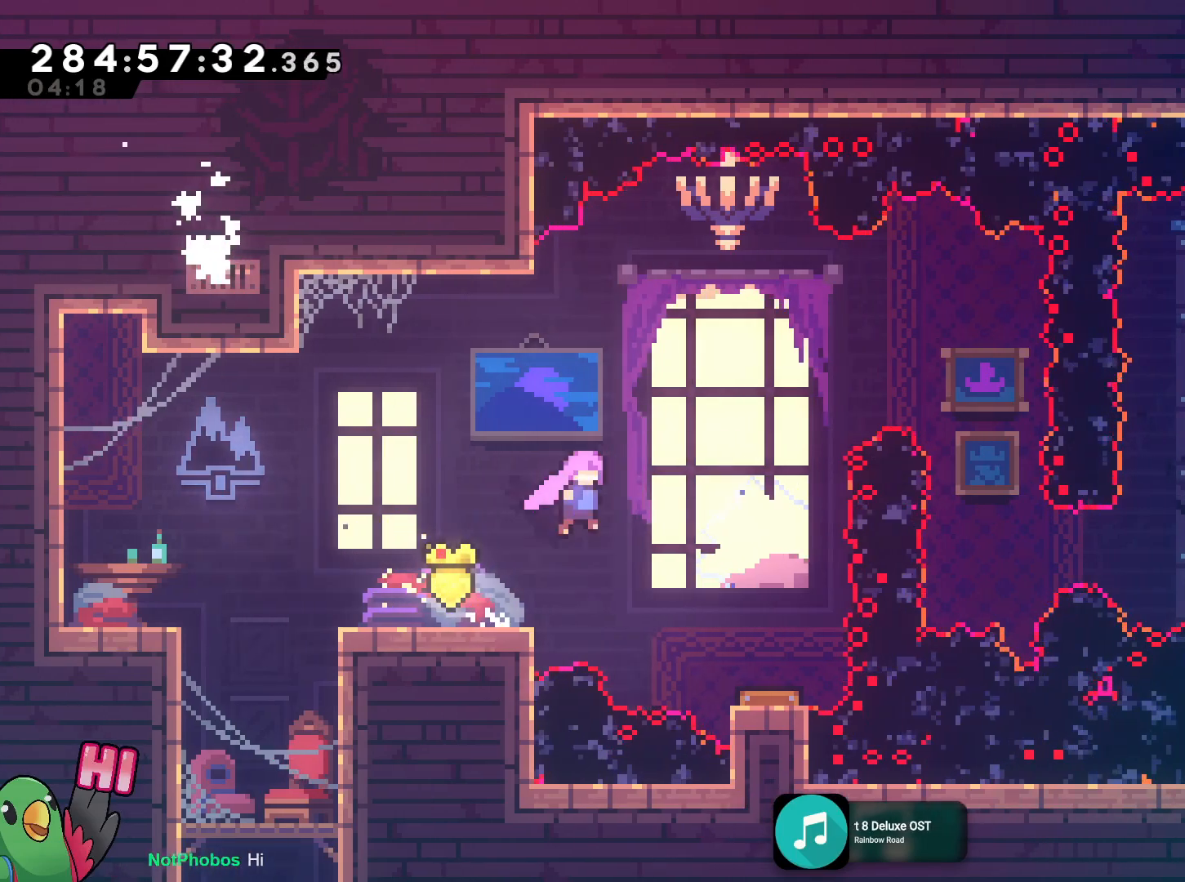
{"buttons": ["B", "L2", "R1"], "left_stick": "center", "right_stick": "center", "events": [[350, "left_stick", "center"]]}
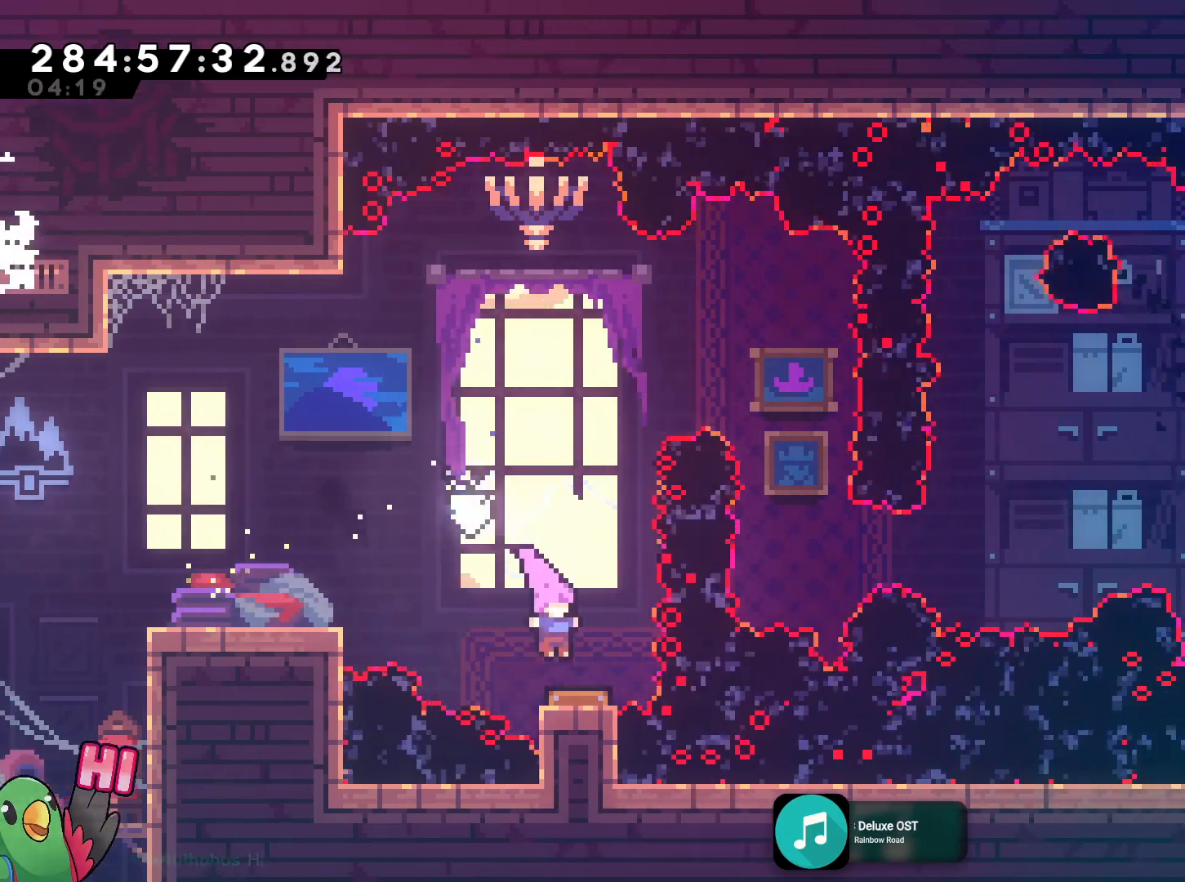
{"buttons": ["B", "L2", "R1"], "left_stick": "down", "right_stick": "center", "events": [[250, "left_stick", "down"], [317, "Y", "down"], [450, "Y", "up"]]}
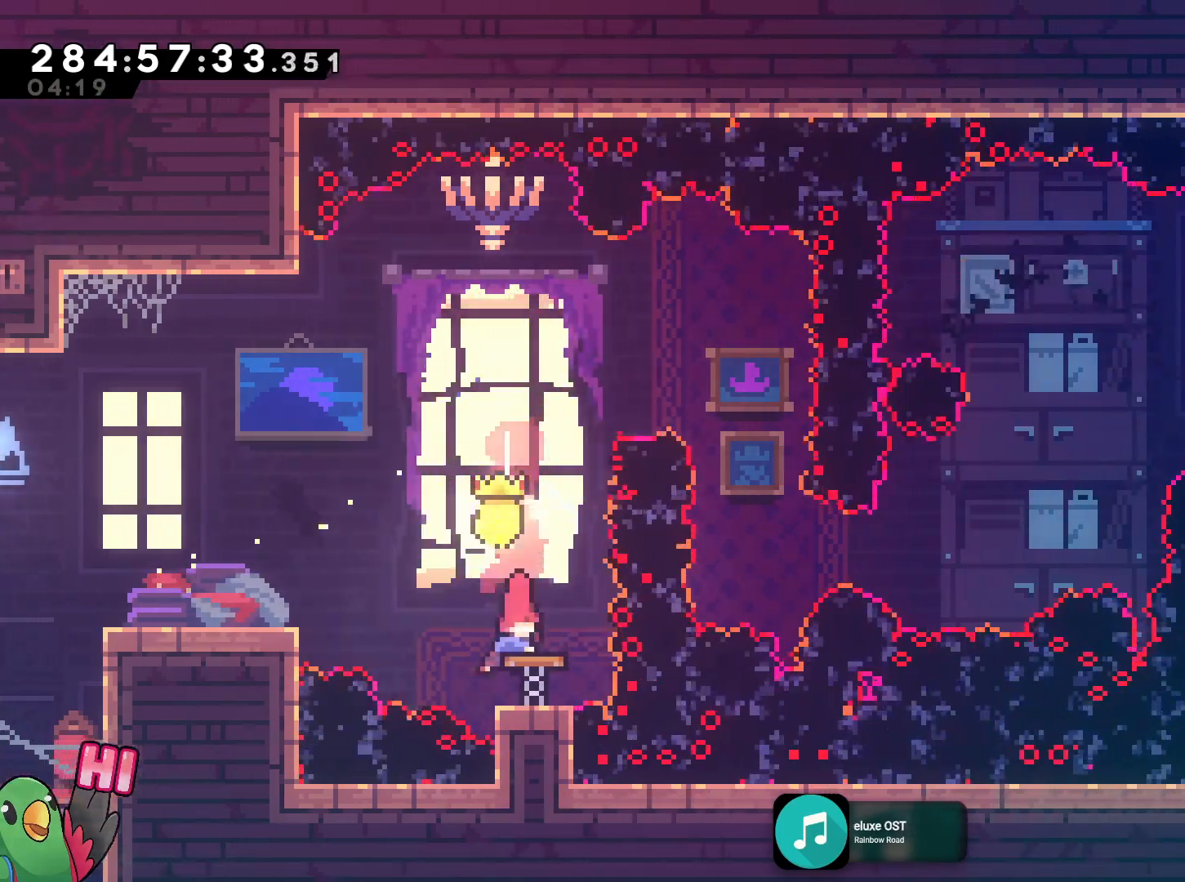
{"buttons": ["L2", "R1"], "left_stick": "left", "right_stick": "center", "events": [[33, "left_stick", "center"], [100, "left_stick", "left"], [434, "B", "up"]]}
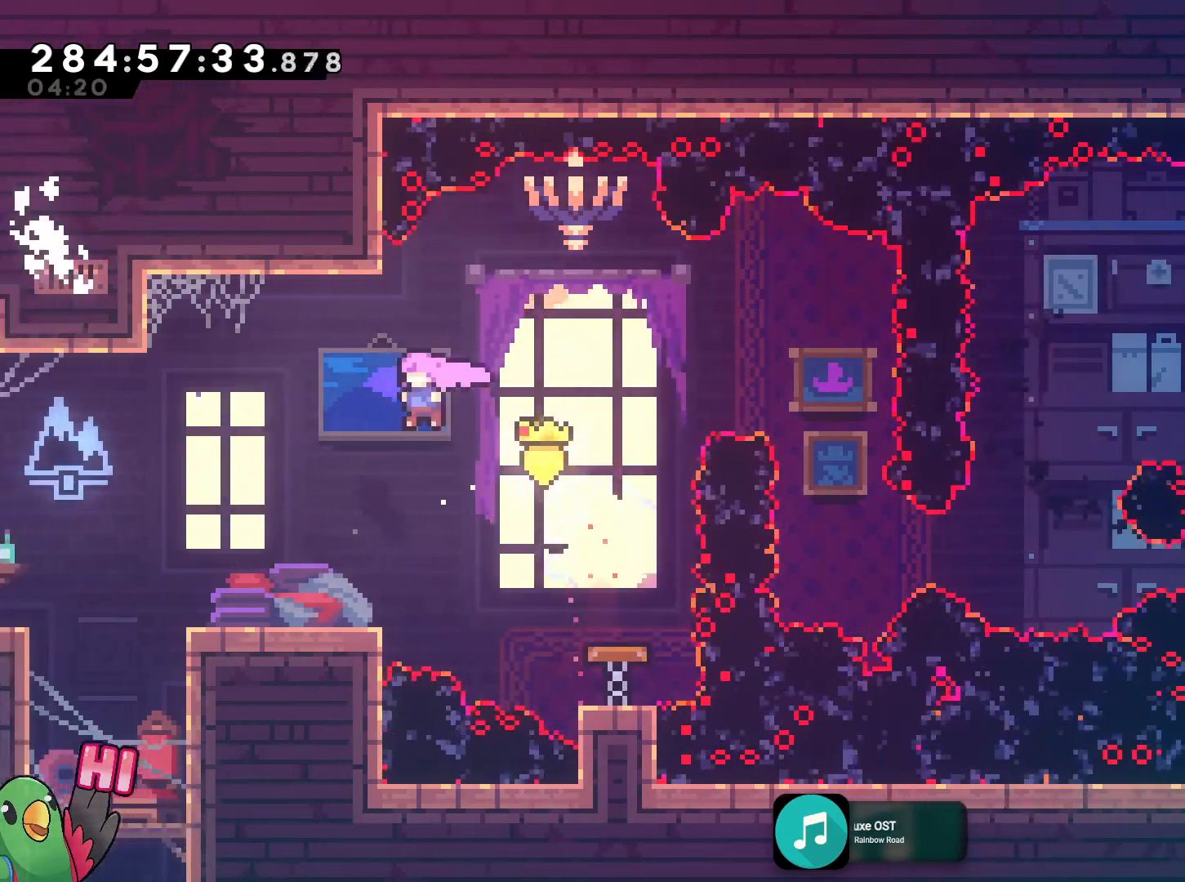
{"buttons": ["L2", "R1"], "left_stick": "center", "right_stick": "center", "events": [[300, "left_stick", "center"], [350, "left_stick", "right"], [467, "left_stick", "center"]]}
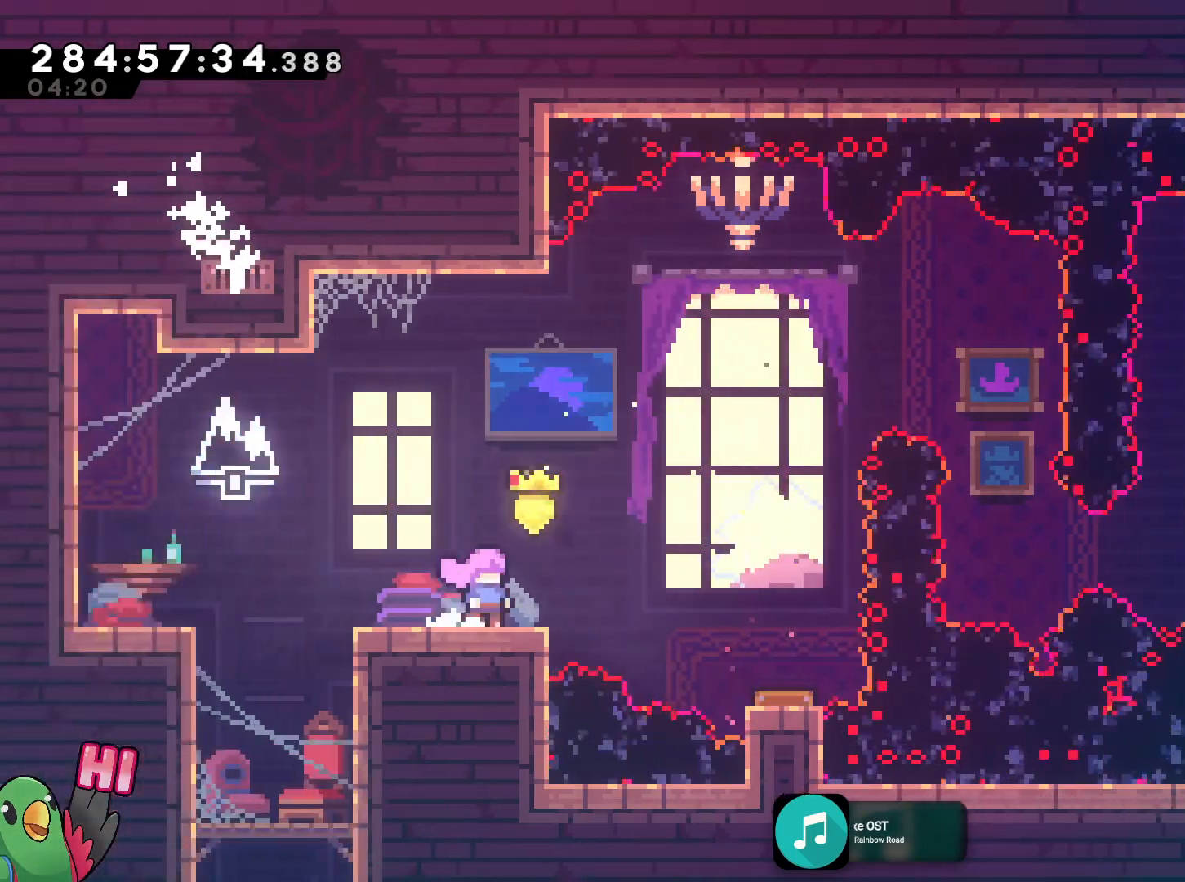
{"buttons": ["R1"], "left_stick": "center", "right_stick": "center", "events": [[451, "L2", "up"]]}
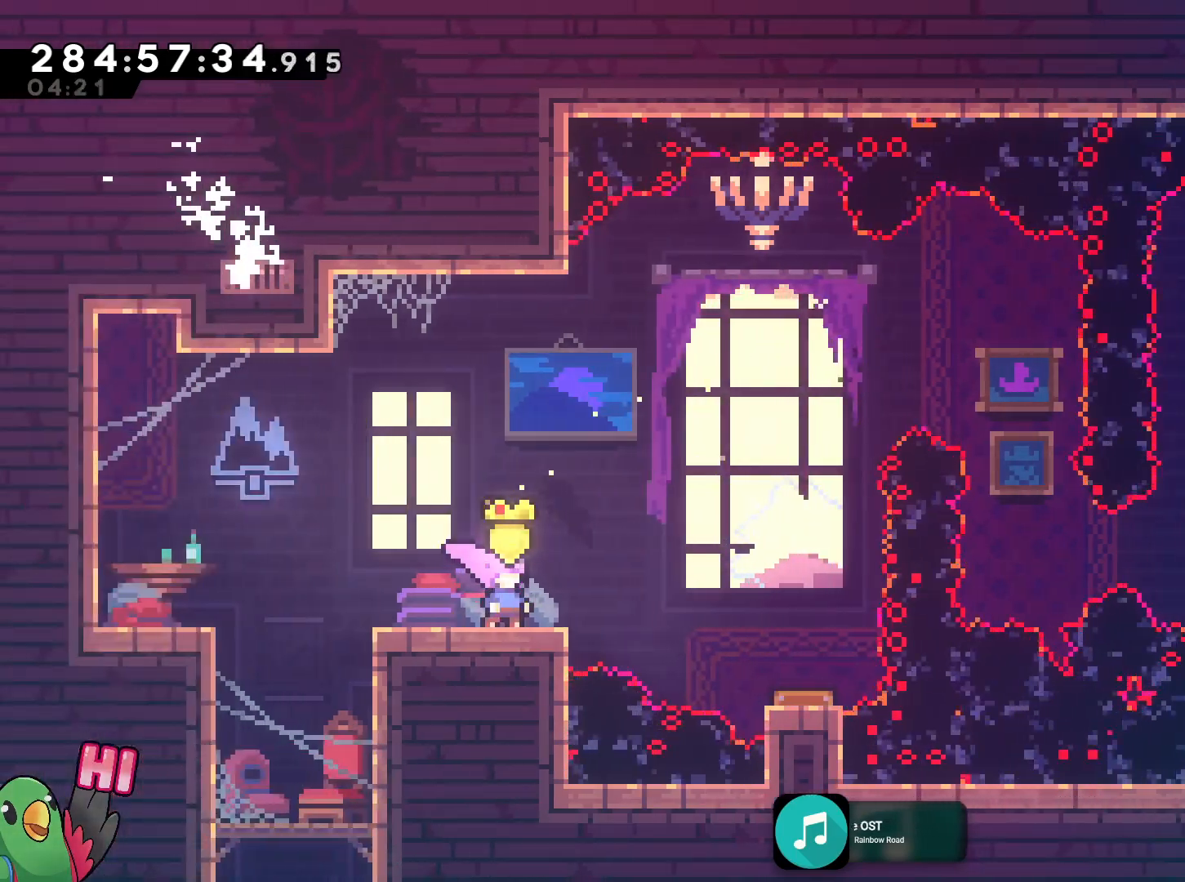
{"buttons": ["L2", "R1"], "left_stick": "center", "right_stick": "center", "events": [[100, "L2", "down"]]}
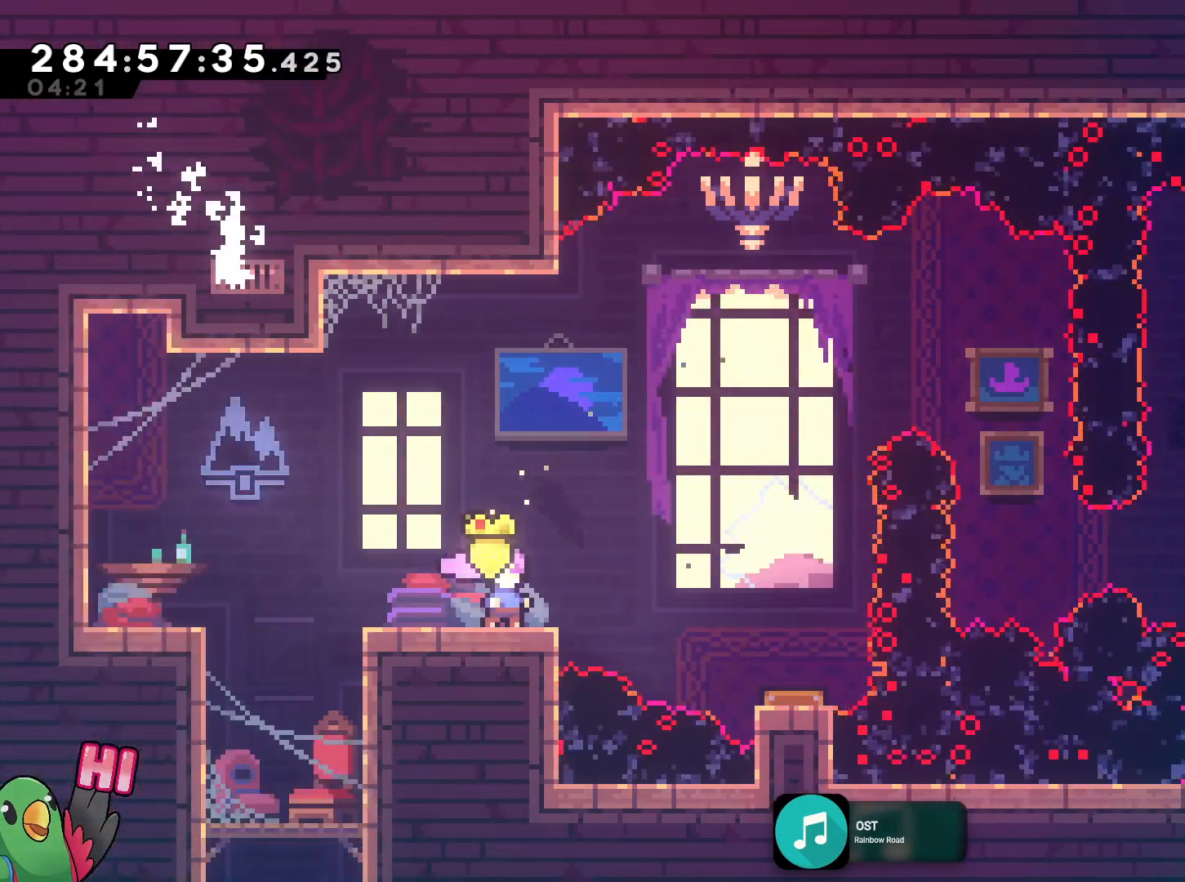
{"buttons": ["L2"], "left_stick": "center", "right_stick": "center", "events": [[117, "R1", "up"], [317, "R1", "down"], [451, "R1", "up"]]}